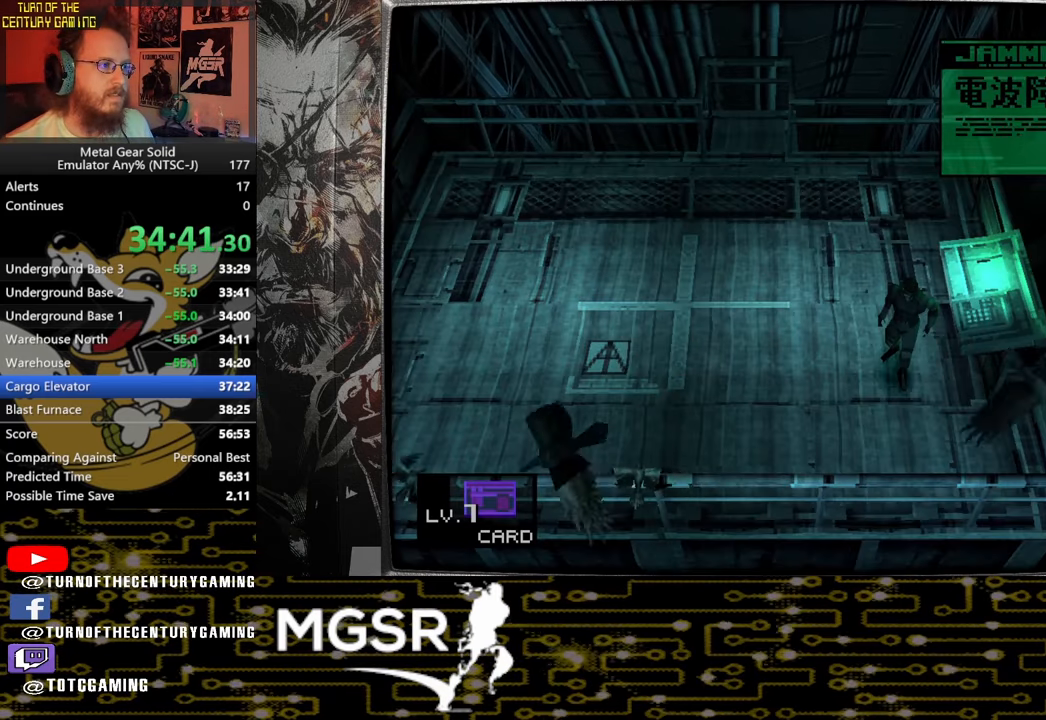
Gameplay with a controller (PlayStation layout); each line is a JSON object with the inputs held at the frame after it. "events" lists button and stick changes between this image and that frame as [ms after this image, input, new state], when the widget could be followed in between.
{"buttons": ["DPAD_LEFT"], "left_stick": "center", "right_stick": "center", "events": [[417, "DPAD_LEFT", "down"]]}
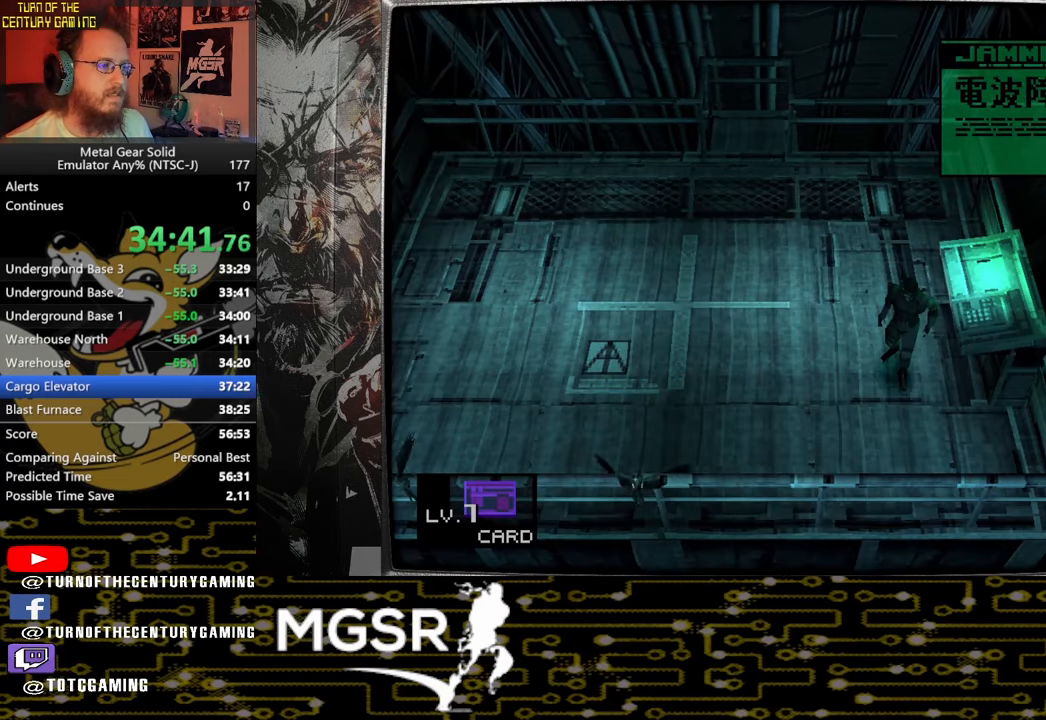
{"buttons": ["DPAD_LEFT"], "left_stick": "center", "right_stick": "center", "events": []}
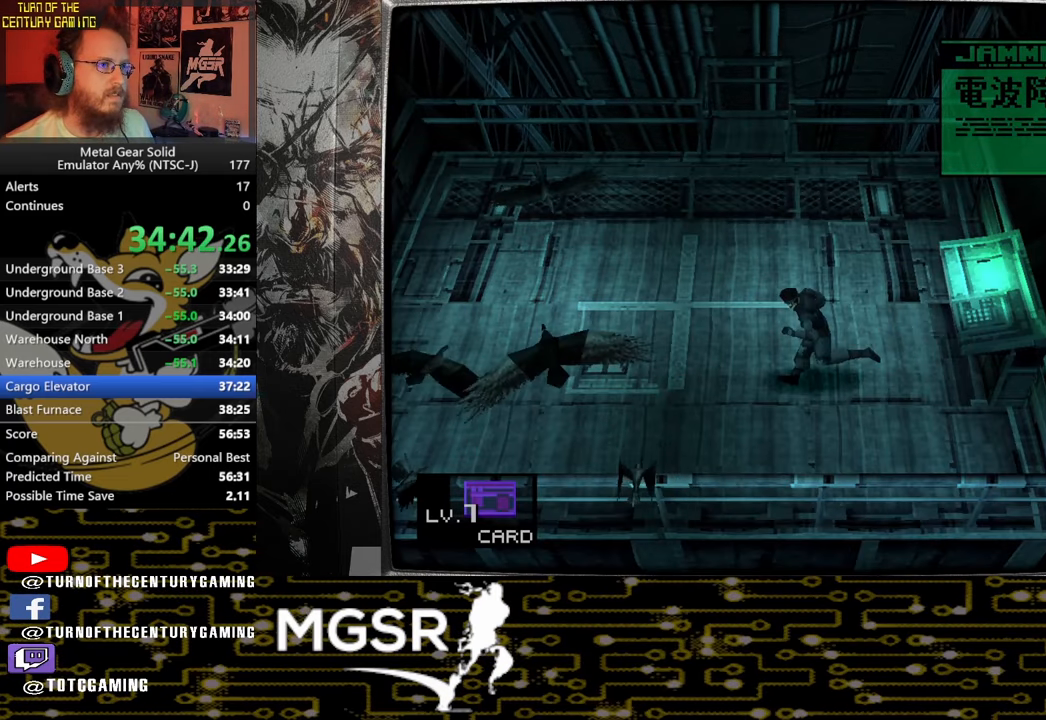
{"buttons": ["DPAD_UP", "DPAD_RIGHT"], "left_stick": "center", "right_stick": "center", "events": [[133, "DPAD_UP", "down"], [250, "DPAD_LEFT", "up"], [400, "DPAD_RIGHT", "down"]]}
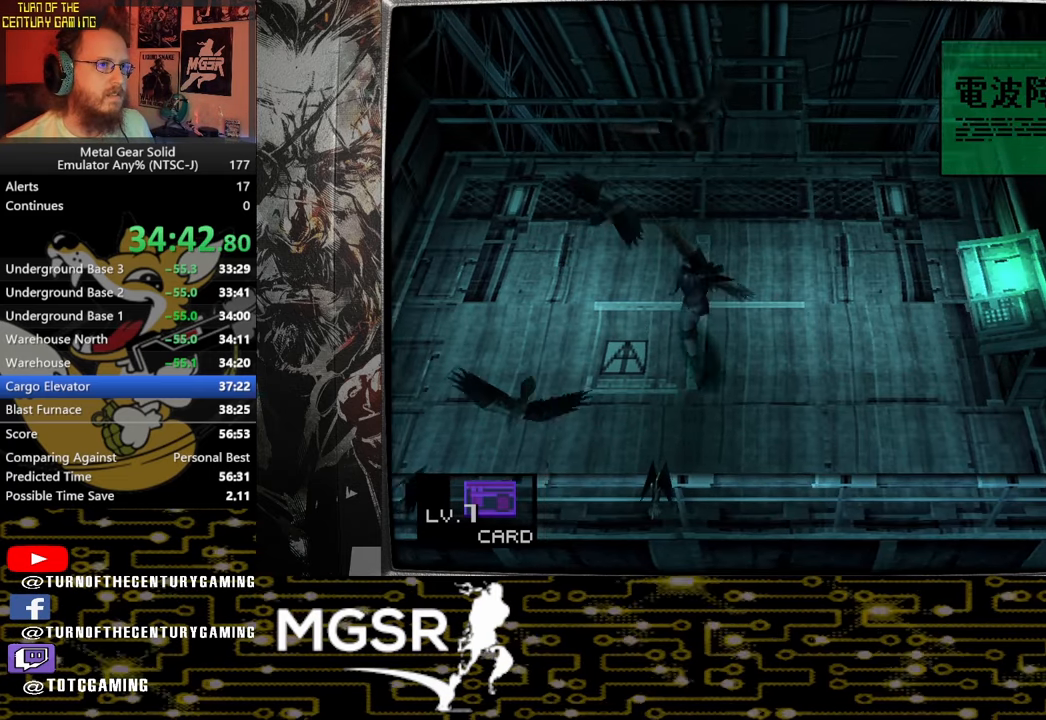
{"buttons": ["DPAD_UP", "DPAD_LEFT"], "left_stick": "center", "right_stick": "center", "events": [[33, "DPAD_UP", "up"], [100, "DPAD_DOWN", "down"], [167, "DPAD_RIGHT", "up"], [233, "DPAD_LEFT", "down"], [283, "DPAD_DOWN", "up"], [467, "DPAD_UP", "down"]]}
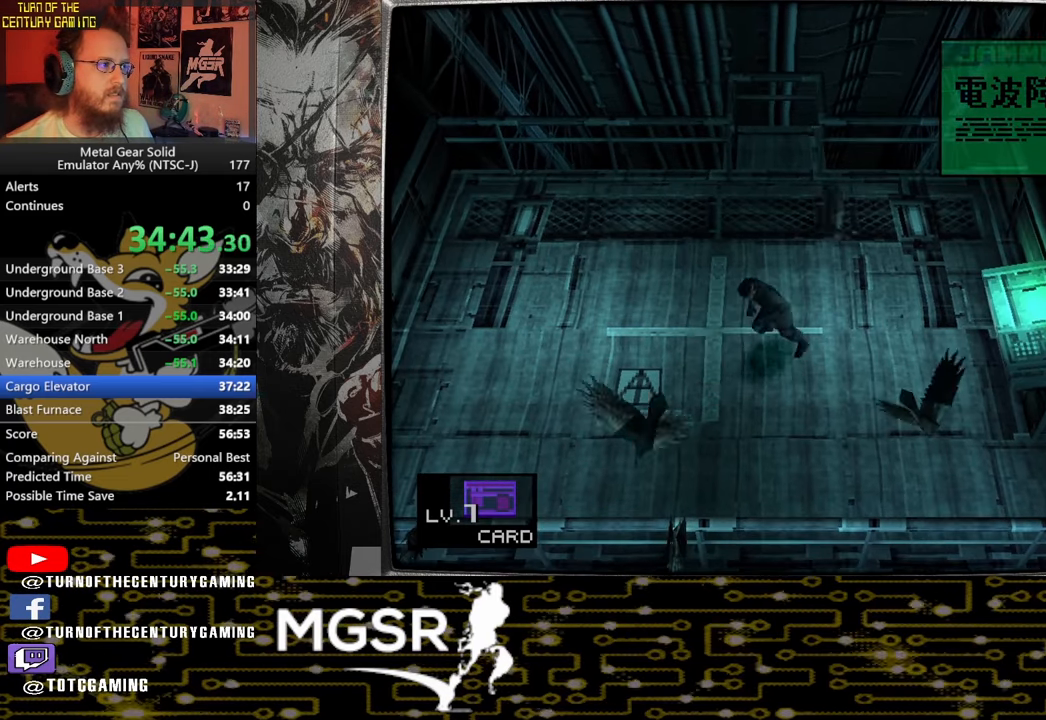
{"buttons": ["DPAD_DOWN"], "left_stick": "center", "right_stick": "center", "events": [[117, "DPAD_LEFT", "up"], [250, "DPAD_RIGHT", "down"], [317, "DPAD_UP", "up"], [400, "DPAD_DOWN", "down"], [500, "DPAD_RIGHT", "up"]]}
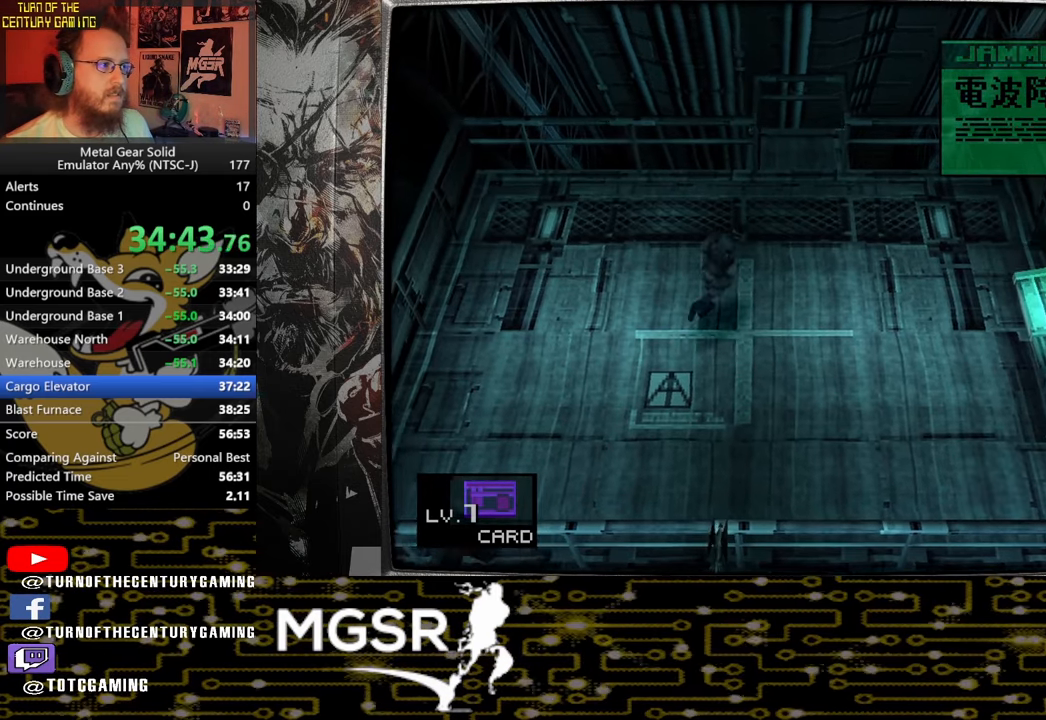
{"buttons": ["DPAD_UP"], "left_stick": "center", "right_stick": "center", "events": [[133, "DPAD_LEFT", "down"], [167, "DPAD_DOWN", "up"], [350, "DPAD_UP", "down"], [433, "DPAD_LEFT", "up"]]}
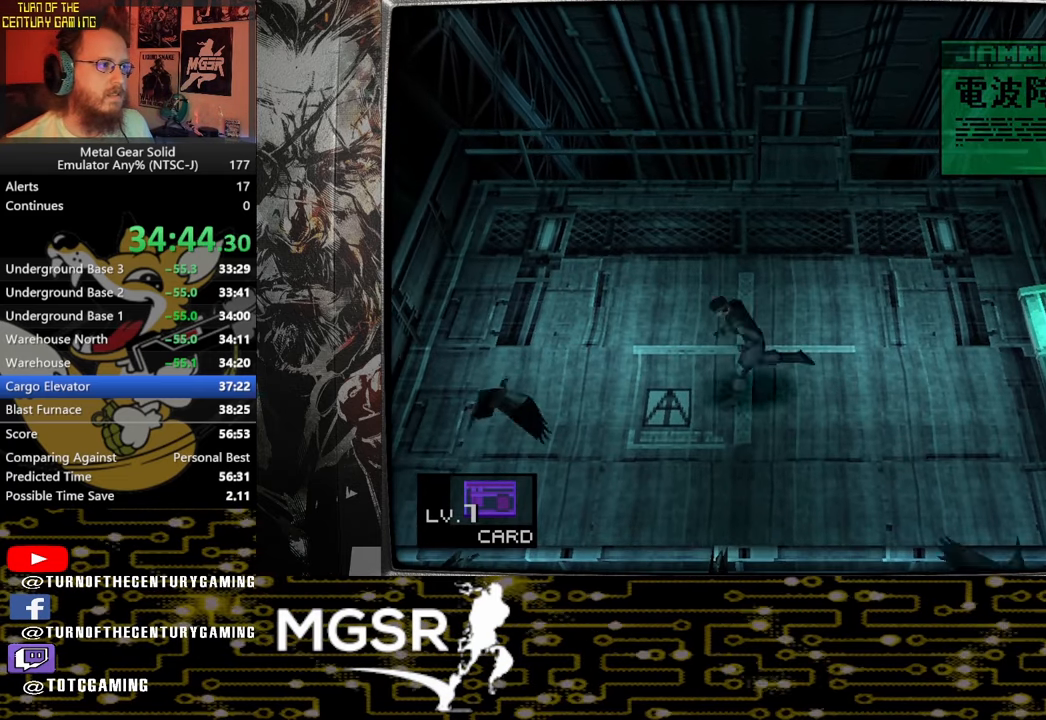
{"buttons": ["DPAD_DOWN", "DPAD_LEFT"], "left_stick": "center", "right_stick": "center", "events": [[17, "DPAD_RIGHT", "down"], [83, "DPAD_UP", "up"], [217, "DPAD_DOWN", "down"], [367, "DPAD_RIGHT", "up"], [483, "DPAD_LEFT", "down"]]}
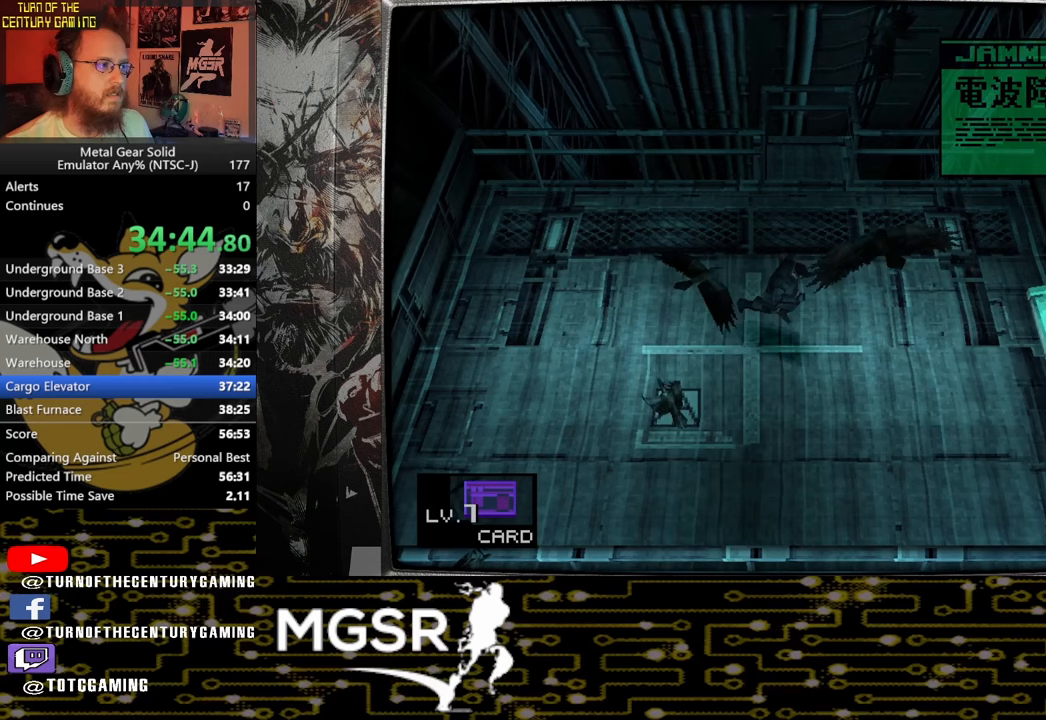
{"buttons": ["DPAD_RIGHT"], "left_stick": "center", "right_stick": "center", "events": [[33, "DPAD_DOWN", "up"], [217, "DPAD_UP", "down"], [317, "DPAD_LEFT", "up"], [383, "DPAD_RIGHT", "down"], [483, "DPAD_UP", "up"]]}
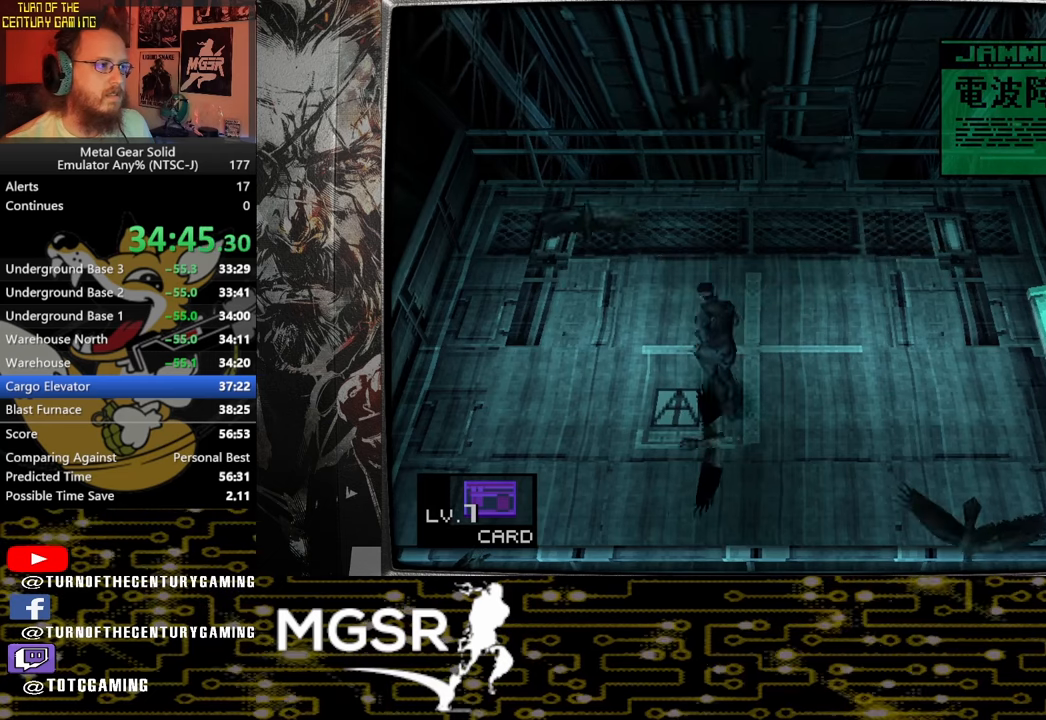
{"buttons": ["DPAD_LEFT"], "left_stick": "center", "right_stick": "center", "events": [[117, "DPAD_DOWN", "down"], [250, "DPAD_RIGHT", "up"], [350, "DPAD_LEFT", "down"], [383, "DPAD_DOWN", "up"]]}
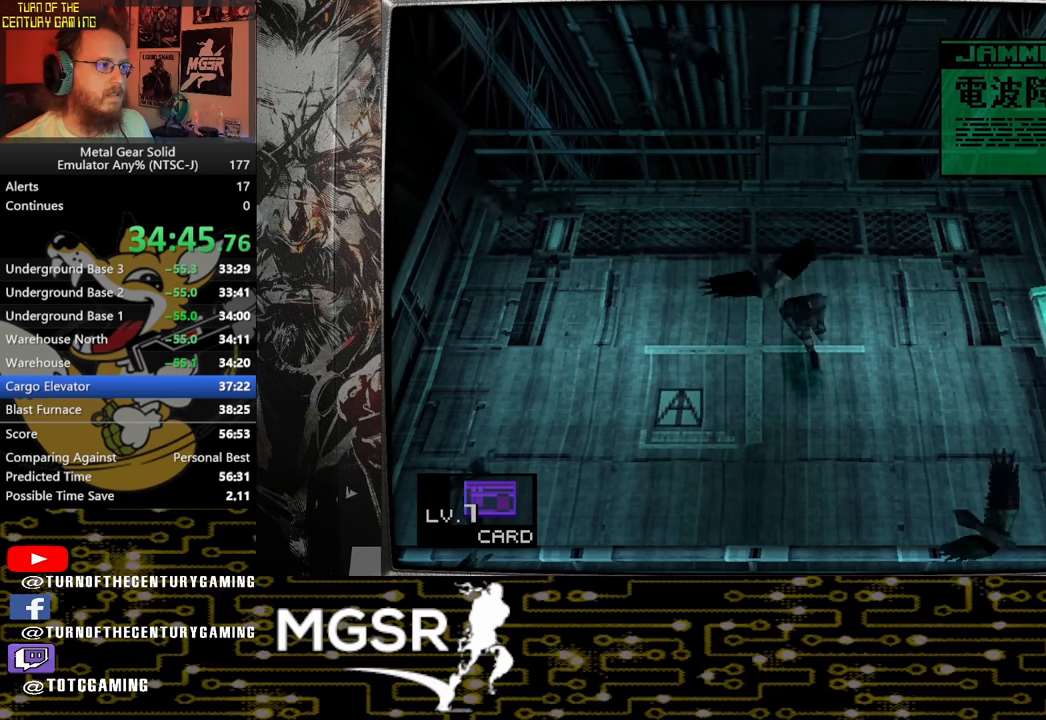
{"buttons": ["DPAD_DOWN", "DPAD_RIGHT"], "left_stick": "center", "right_stick": "center", "events": [[50, "DPAD_UP", "down"], [167, "DPAD_LEFT", "up"], [283, "DPAD_RIGHT", "down"], [383, "DPAD_UP", "up"], [467, "DPAD_DOWN", "down"]]}
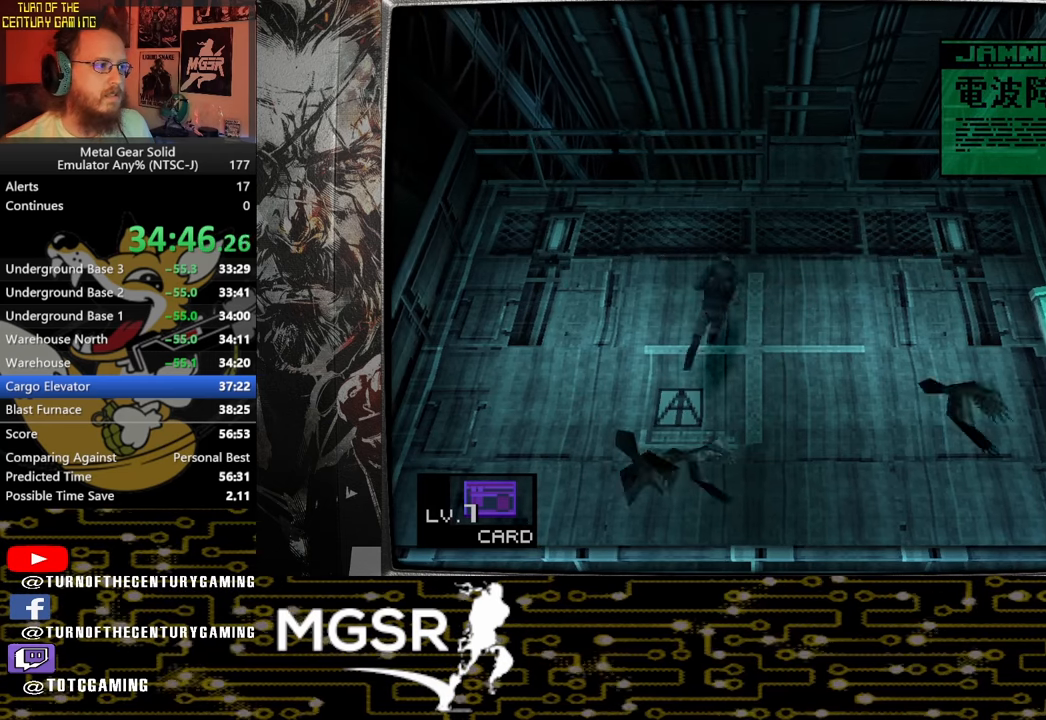
{"buttons": ["DPAD_UP", "DPAD_LEFT"], "left_stick": "center", "right_stick": "center", "events": [[117, "DPAD_RIGHT", "up"], [183, "DPAD_LEFT", "down"], [217, "DPAD_DOWN", "up"], [450, "DPAD_UP", "down"]]}
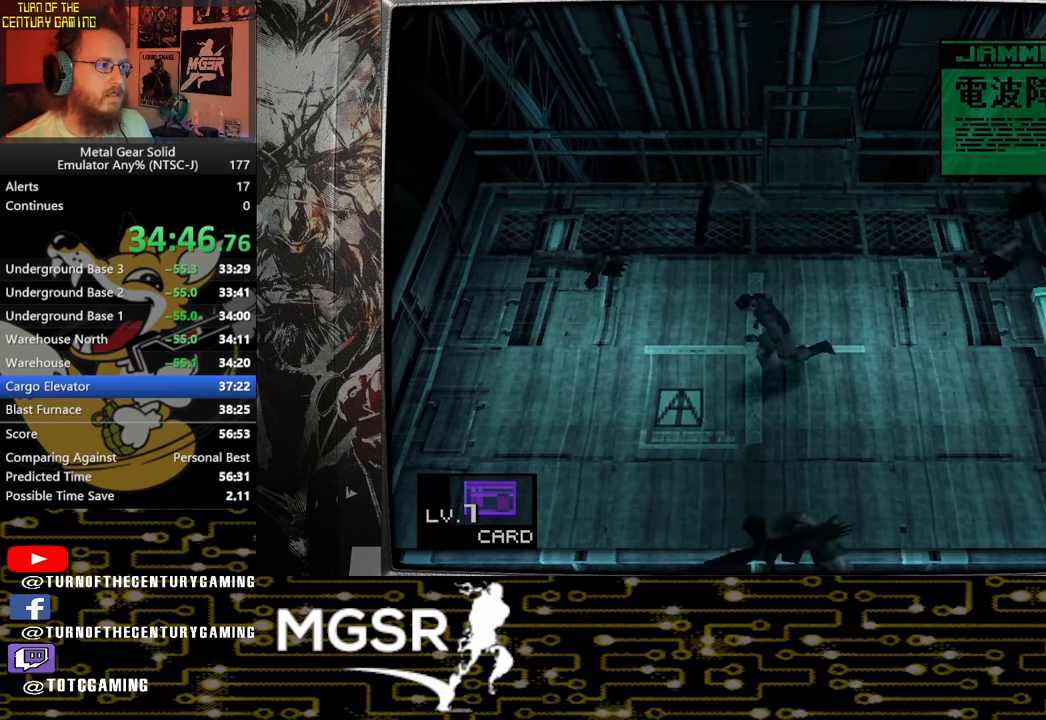
{"buttons": ["DPAD_DOWN"], "left_stick": "center", "right_stick": "center", "events": [[33, "DPAD_LEFT", "up"], [117, "DPAD_RIGHT", "down"], [267, "DPAD_UP", "up"], [350, "DPAD_DOWN", "down"], [500, "DPAD_RIGHT", "up"]]}
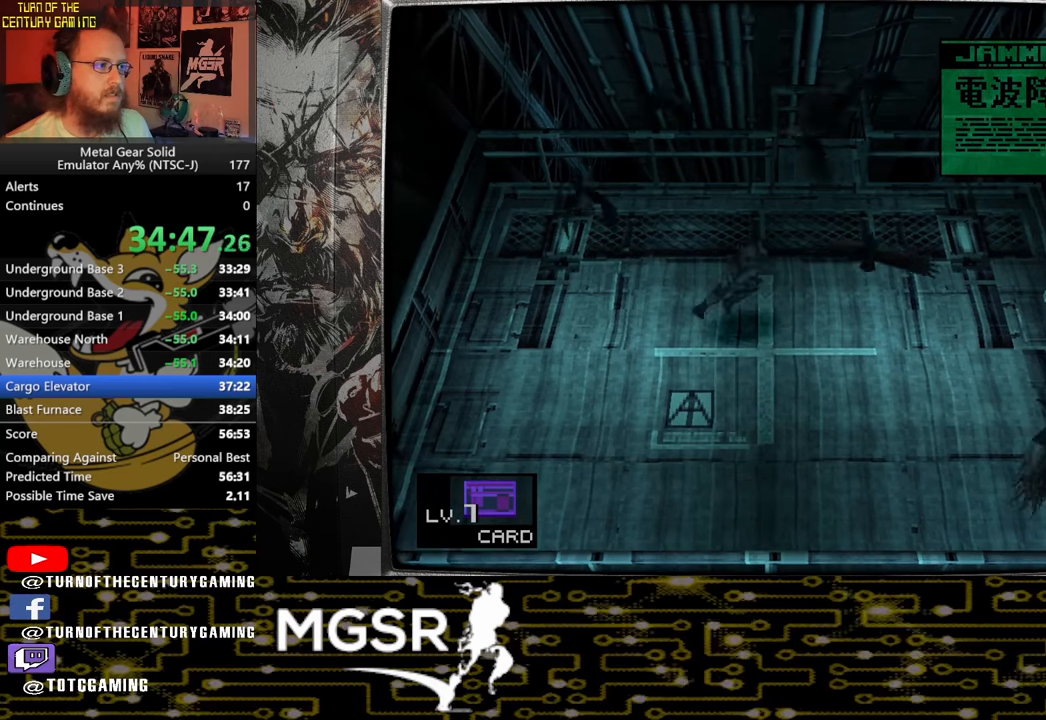
{"buttons": ["DPAD_UP", "DPAD_RIGHT"], "left_stick": "center", "right_stick": "center", "events": [[133, "DPAD_LEFT", "down"], [167, "DPAD_DOWN", "up"], [317, "DPAD_UP", "down"], [417, "DPAD_LEFT", "up"], [483, "DPAD_RIGHT", "down"]]}
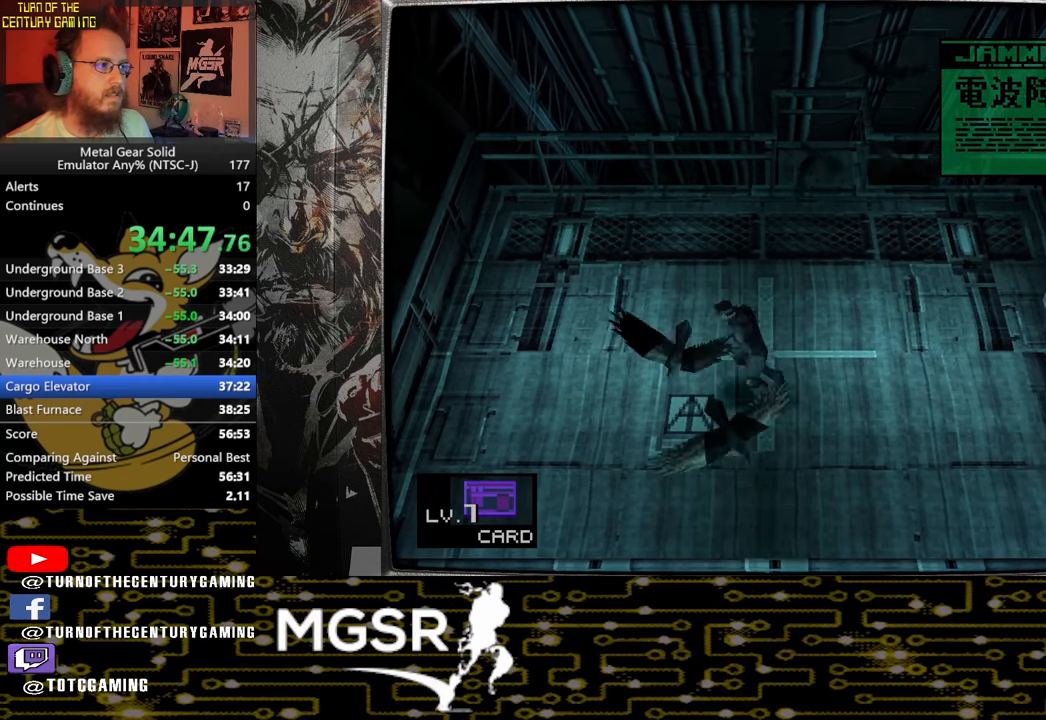
{"buttons": ["DPAD_LEFT"], "left_stick": "center", "right_stick": "center", "events": [[83, "DPAD_UP", "up"], [200, "DPAD_DOWN", "down"], [300, "DPAD_RIGHT", "up"], [450, "DPAD_LEFT", "down"], [483, "DPAD_DOWN", "up"]]}
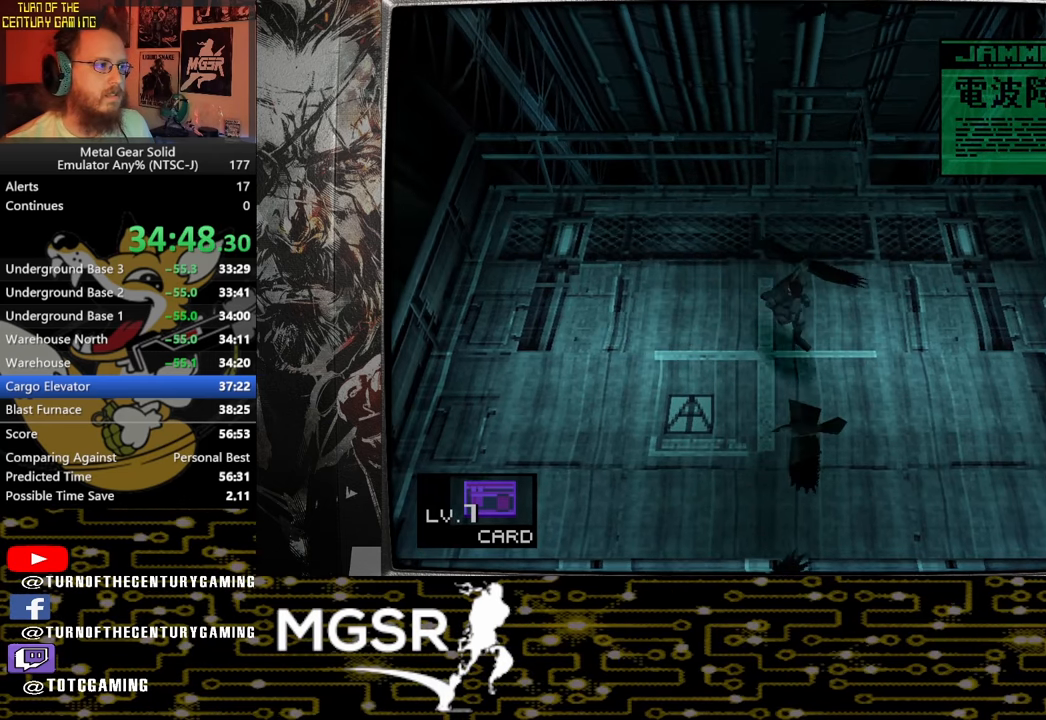
{"buttons": ["DPAD_DOWN", "DPAD_RIGHT"], "left_stick": "center", "right_stick": "center", "events": [[150, "DPAD_UP", "down"], [217, "DPAD_LEFT", "up"], [317, "DPAD_RIGHT", "down"], [400, "DPAD_UP", "up"], [500, "DPAD_DOWN", "down"]]}
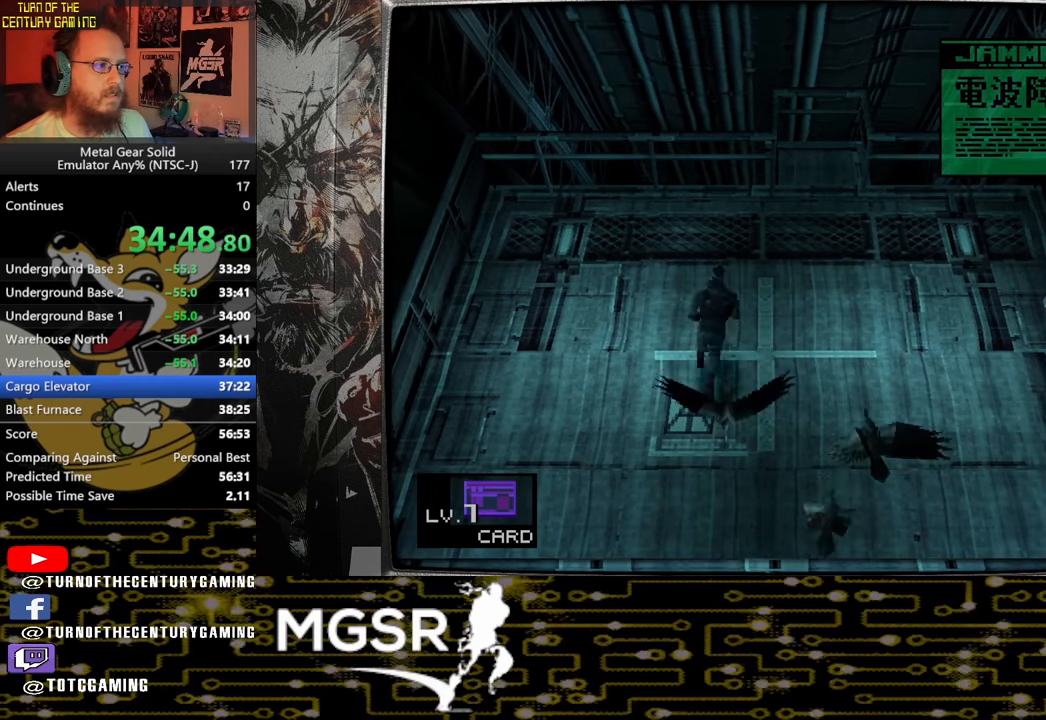
{"buttons": ["DPAD_UP"], "left_stick": "center", "right_stick": "center", "events": [[100, "DPAD_RIGHT", "up"], [200, "DPAD_LEFT", "down"], [217, "DPAD_DOWN", "up"], [417, "DPAD_UP", "down"], [500, "DPAD_LEFT", "up"]]}
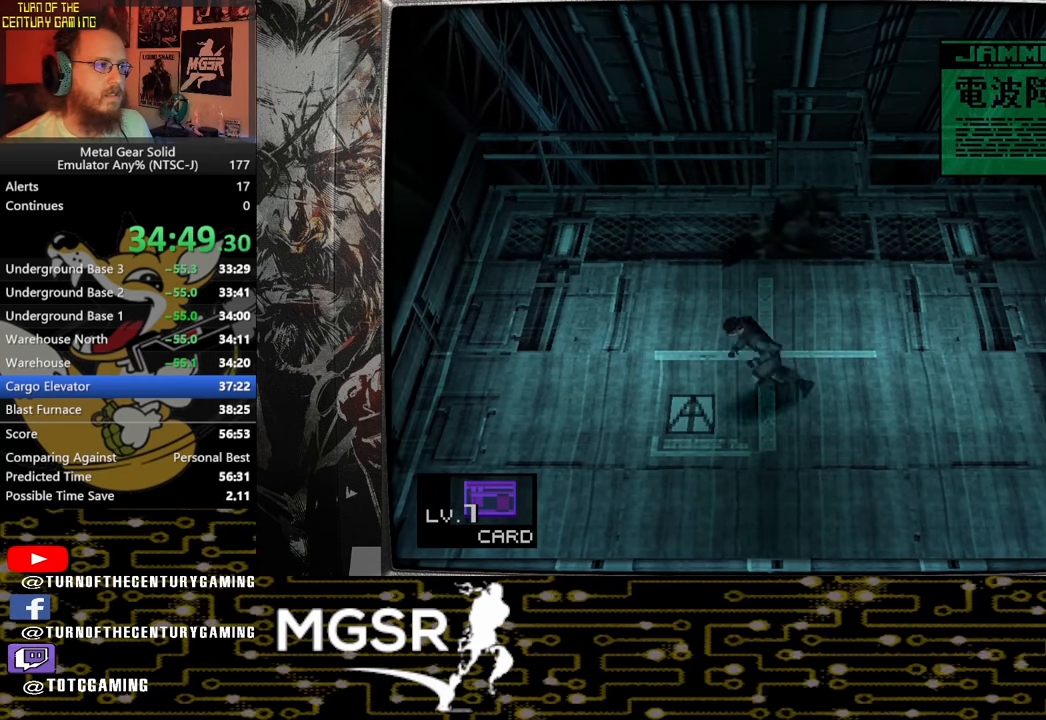
{"buttons": ["DPAD_DOWN"], "left_stick": "center", "right_stick": "center", "events": [[83, "DPAD_RIGHT", "down"], [167, "DPAD_UP", "up"], [283, "DPAD_DOWN", "down"], [383, "DPAD_RIGHT", "up"]]}
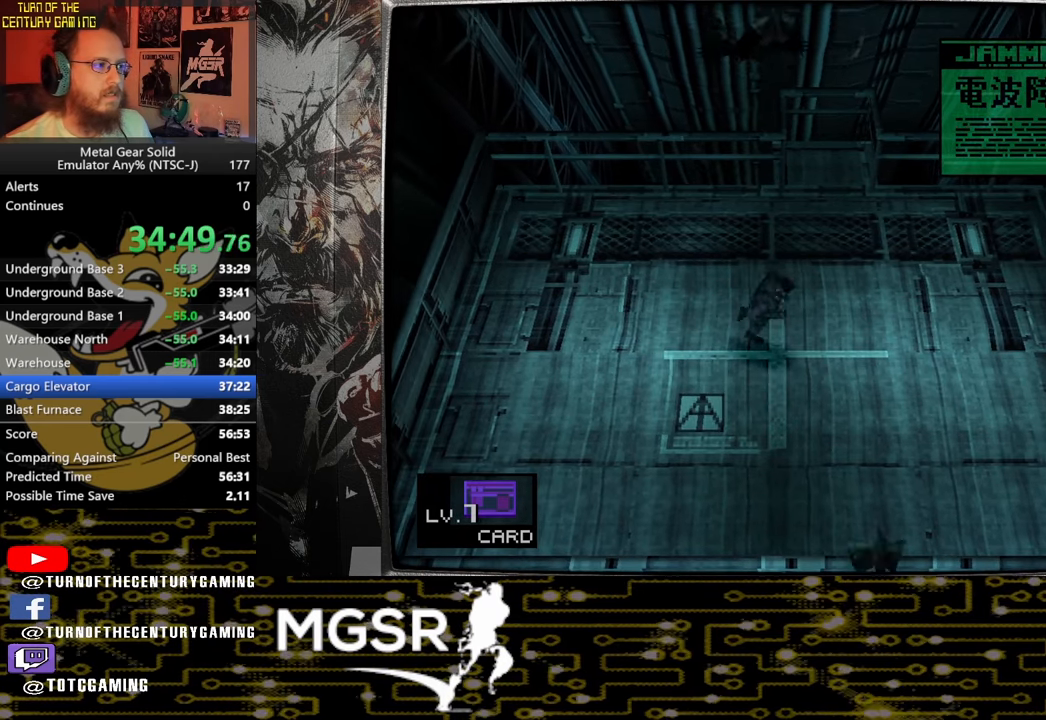
{"buttons": ["DPAD_RIGHT"], "left_stick": "center", "right_stick": "center", "events": [[50, "DPAD_LEFT", "down"], [83, "DPAD_DOWN", "up"], [217, "DPAD_UP", "down"], [283, "DPAD_LEFT", "up"], [367, "DPAD_RIGHT", "down"], [450, "DPAD_UP", "up"]]}
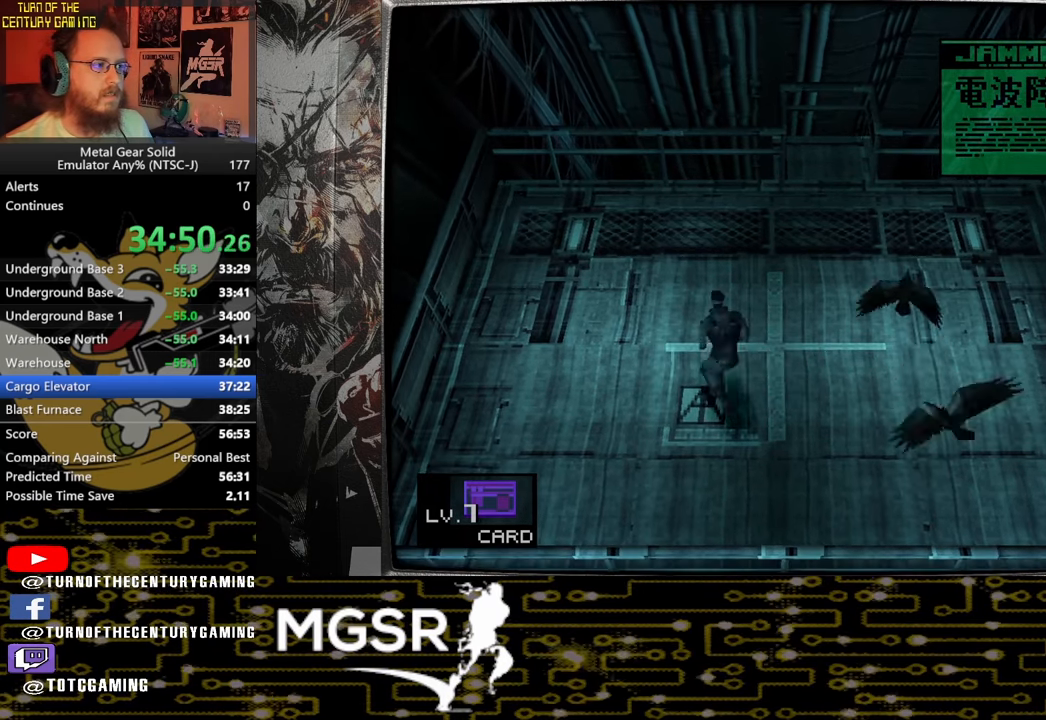
{"buttons": ["DPAD_LEFT"], "left_stick": "center", "right_stick": "center", "events": [[150, "DPAD_DOWN", "down"], [300, "DPAD_RIGHT", "up"], [367, "DPAD_LEFT", "down"], [417, "DPAD_DOWN", "up"]]}
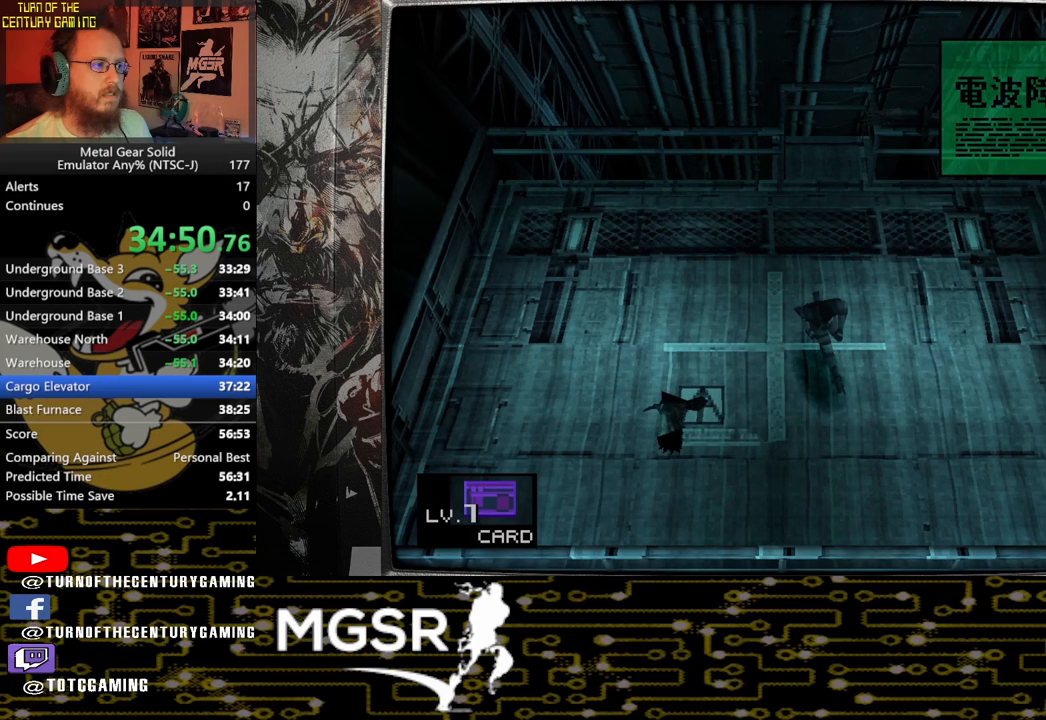
{"buttons": ["DPAD_RIGHT"], "left_stick": "center", "right_stick": "center", "events": [[17, "DPAD_UP", "down"], [117, "DPAD_LEFT", "up"], [317, "DPAD_RIGHT", "down"], [400, "DPAD_UP", "up"]]}
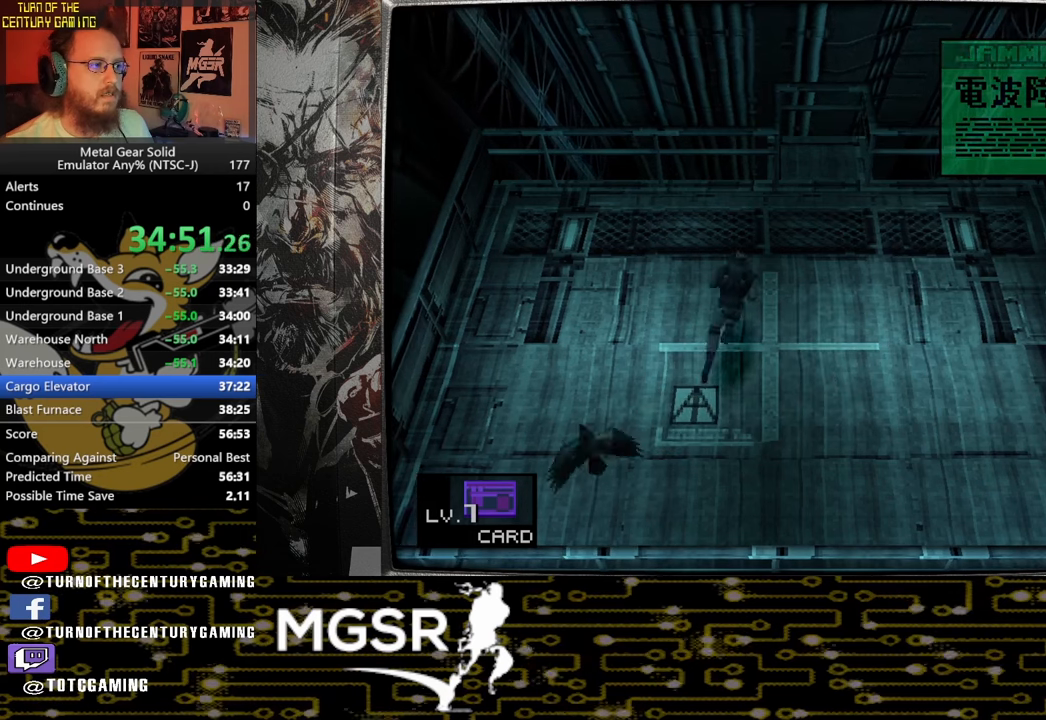
{"buttons": ["DPAD_LEFT"], "left_stick": "center", "right_stick": "center", "events": [[17, "DPAD_DOWN", "down"], [117, "DPAD_RIGHT", "up"], [267, "DPAD_LEFT", "down"], [317, "DPAD_DOWN", "up"]]}
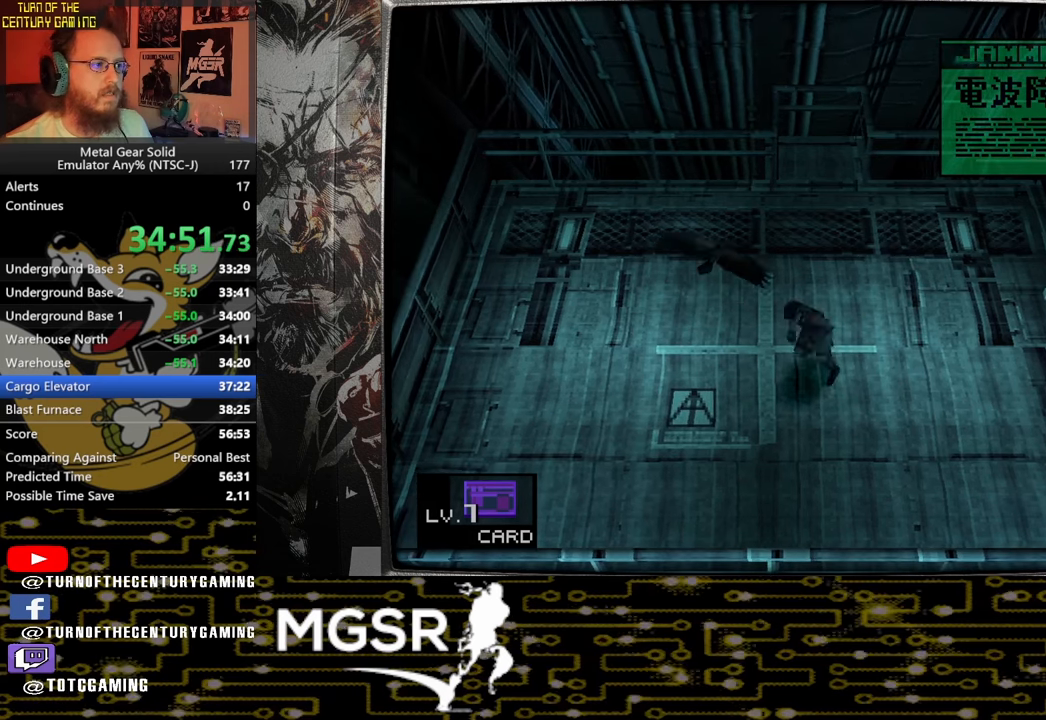
{"buttons": ["DPAD_DOWN", "DPAD_RIGHT"], "left_stick": "center", "right_stick": "center", "events": [[50, "DPAD_LEFT", "up"], [50, "DPAD_UP", "down"], [150, "DPAD_RIGHT", "down"], [250, "DPAD_UP", "up"], [433, "DPAD_DOWN", "down"]]}
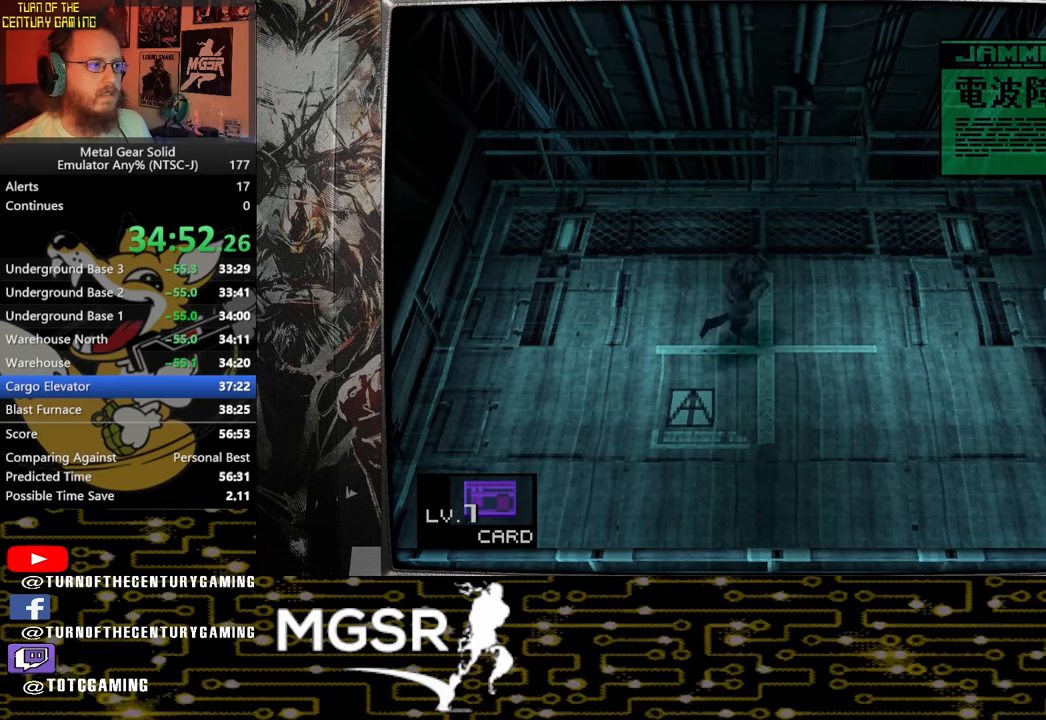
{"buttons": ["DPAD_UP"], "left_stick": "center", "right_stick": "center", "events": [[33, "DPAD_RIGHT", "up"], [133, "DPAD_LEFT", "down"], [150, "DPAD_DOWN", "up"], [300, "DPAD_UP", "down"], [383, "DPAD_LEFT", "up"]]}
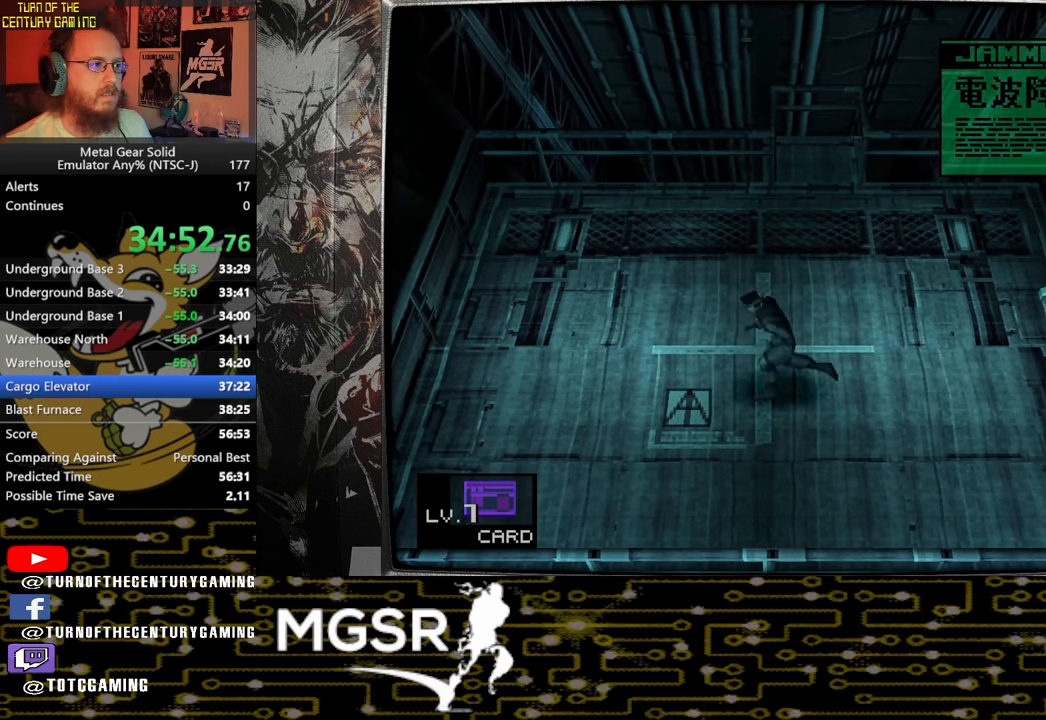
{"buttons": ["DPAD_LEFT"], "left_stick": "center", "right_stick": "center", "events": [[67, "DPAD_RIGHT", "down"], [117, "DPAD_UP", "up"], [267, "DPAD_DOWN", "down"], [317, "DPAD_RIGHT", "up"], [433, "DPAD_LEFT", "down"], [483, "DPAD_DOWN", "up"]]}
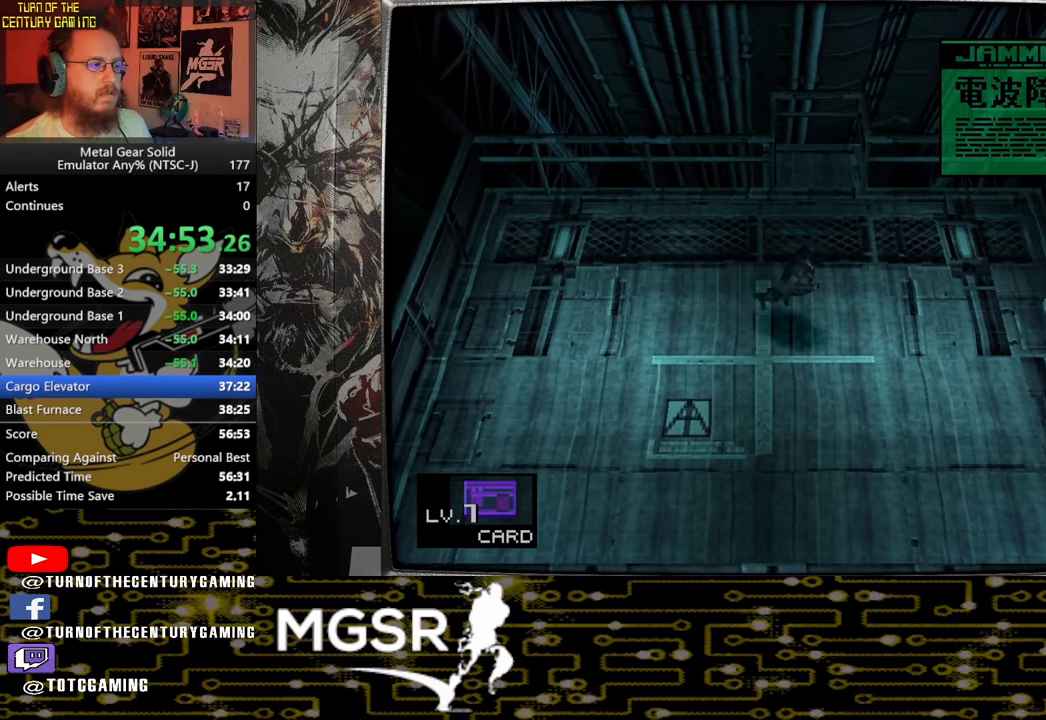
{"buttons": ["DPAD_RIGHT"], "left_stick": "center", "right_stick": "center", "events": [[217, "DPAD_UP", "down"], [283, "DPAD_LEFT", "up"], [367, "DPAD_RIGHT", "down"], [417, "DPAD_UP", "up"]]}
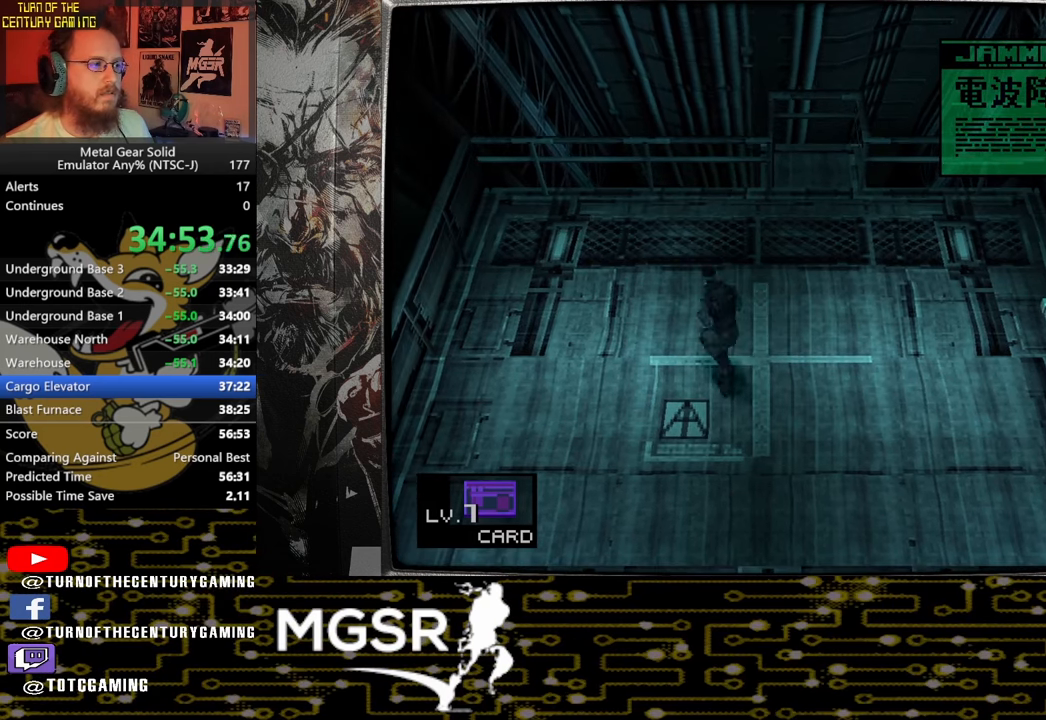
{"buttons": ["DPAD_UP", "DPAD_LEFT"], "left_stick": "center", "right_stick": "center", "events": [[33, "DPAD_DOWN", "down"], [167, "DPAD_RIGHT", "up"], [283, "DPAD_LEFT", "down"], [350, "DPAD_DOWN", "up"], [500, "DPAD_UP", "down"]]}